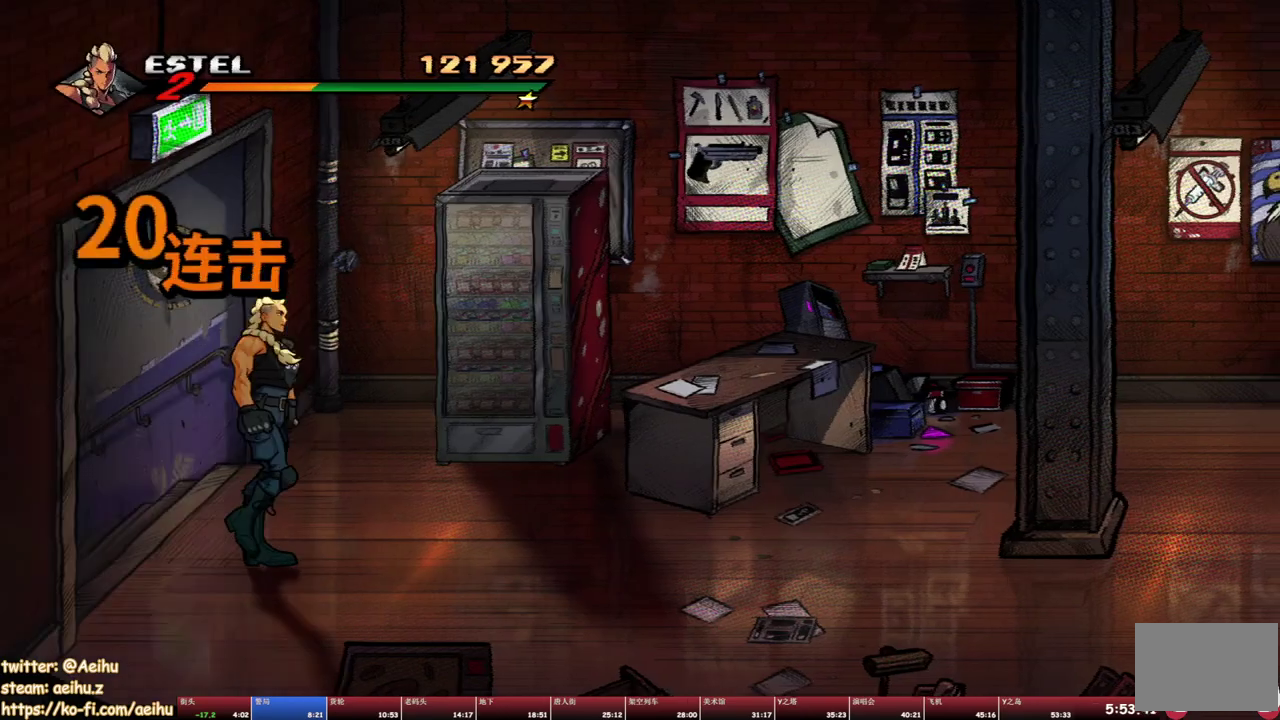
Gameplay with a controller (PlayStation layout); each line is a JSON object with the inputs held at the frame after it. "events" lists button and stick changes between this image and that frame as [ms after this image, input, new state], when the widget could be followed in between. Not read: L3 R3 left_stick right_stick.
{"buttons": ["DPAD_RIGHT"], "events": []}
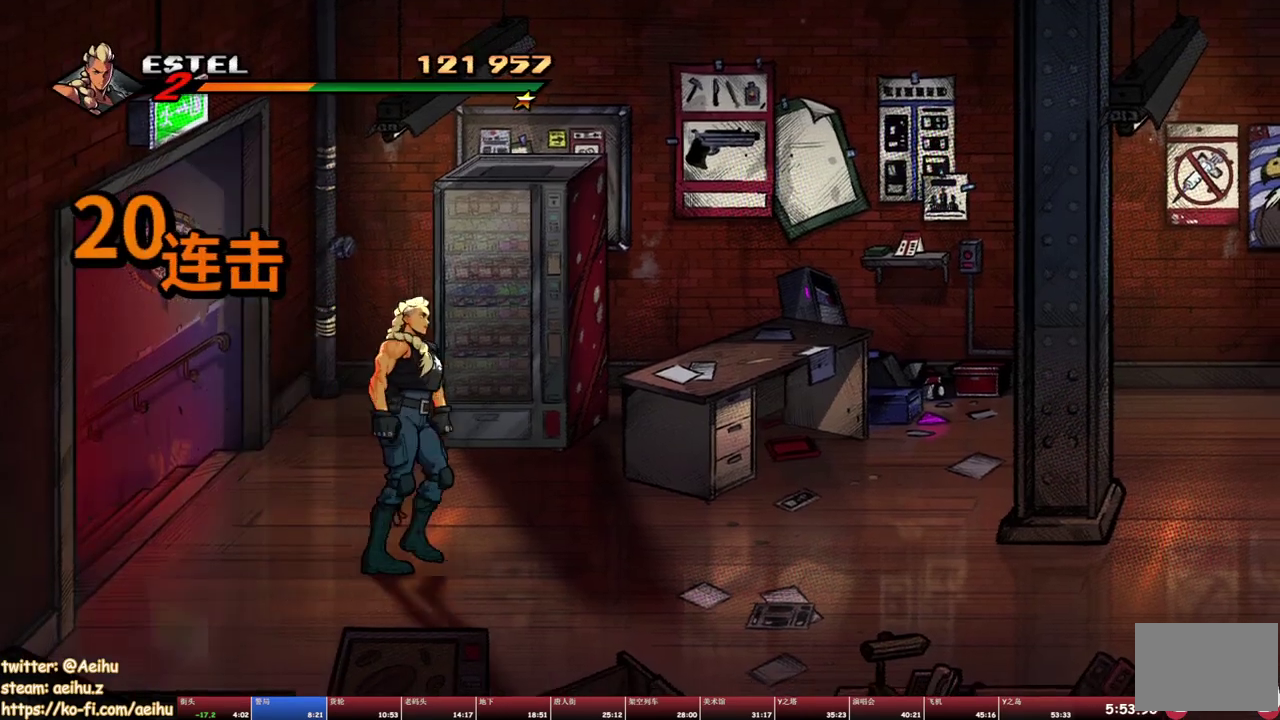
{"buttons": ["DPAD_RIGHT"], "events": [[400, "CROSS", "down"], [483, "CROSS", "up"]]}
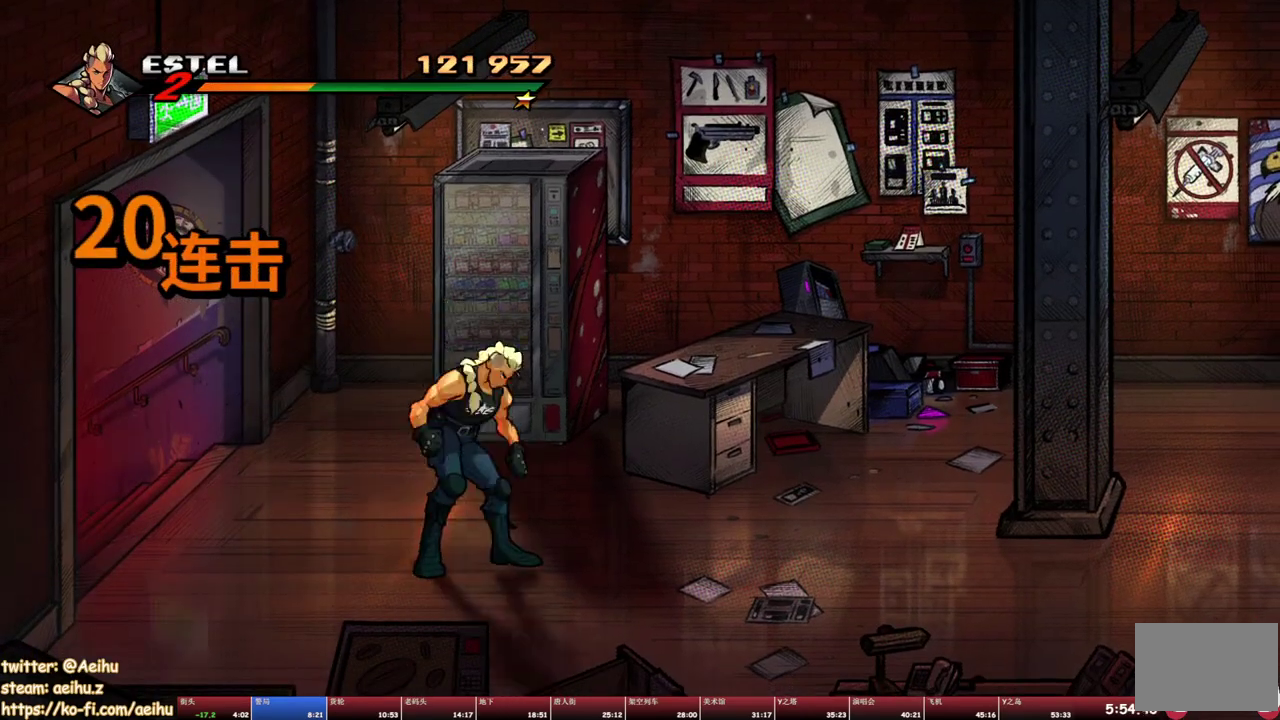
{"buttons": ["SQUARE", "DPAD_RIGHT"], "events": [[133, "SQUARE", "down"], [217, "DPAD_RIGHT", "up"], [467, "DPAD_RIGHT", "down"]]}
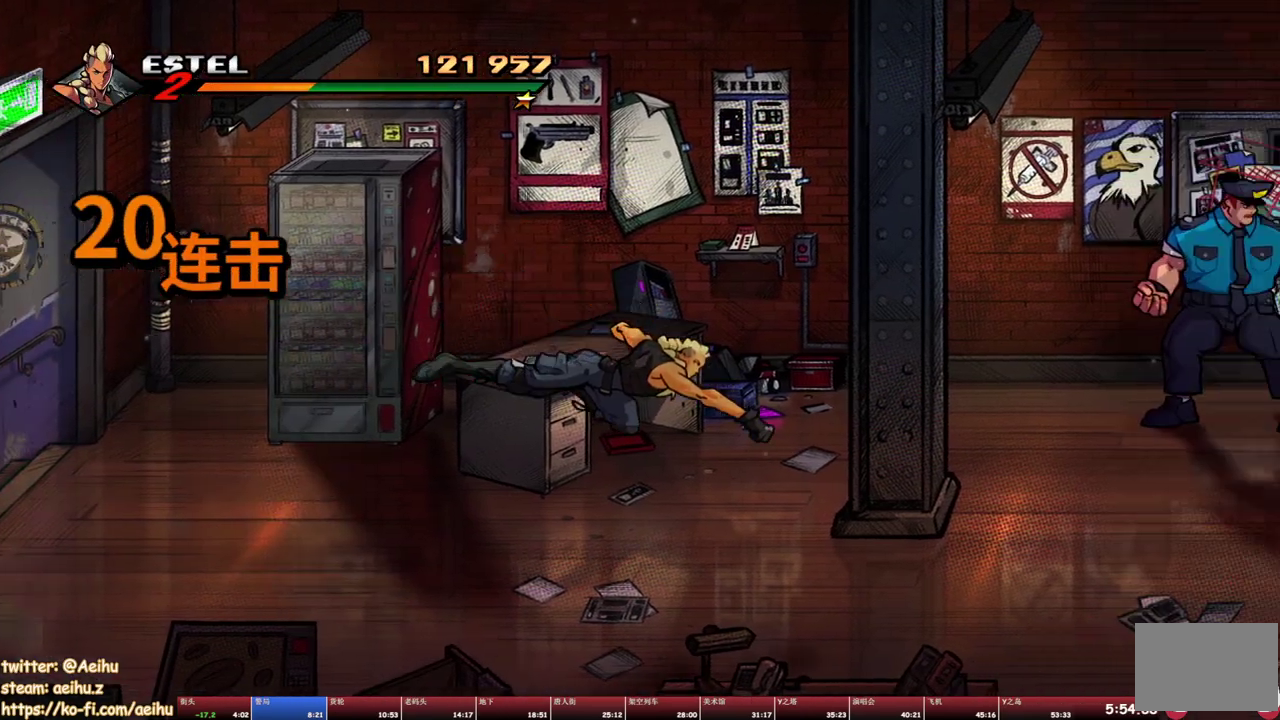
{"buttons": ["SQUARE", "DPAD_RIGHT"], "events": []}
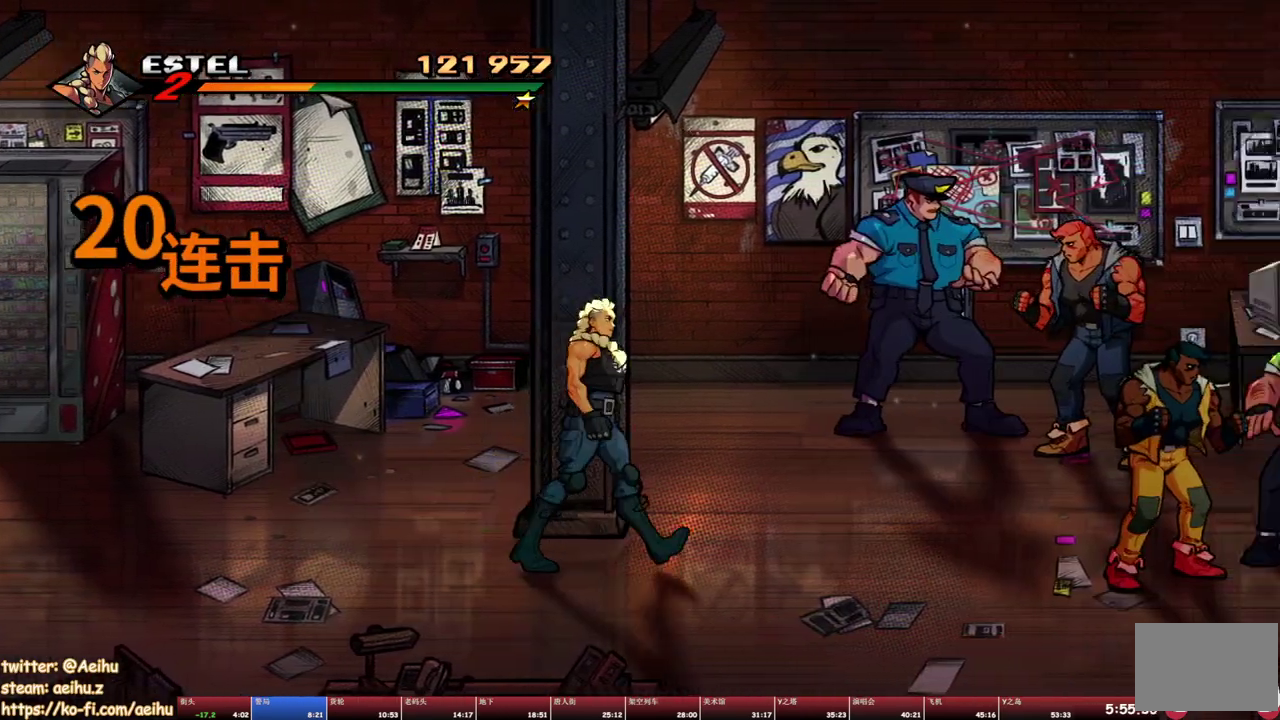
{"buttons": ["SQUARE", "DPAD_UP", "DPAD_RIGHT"], "events": [[117, "DPAD_UP", "down"]]}
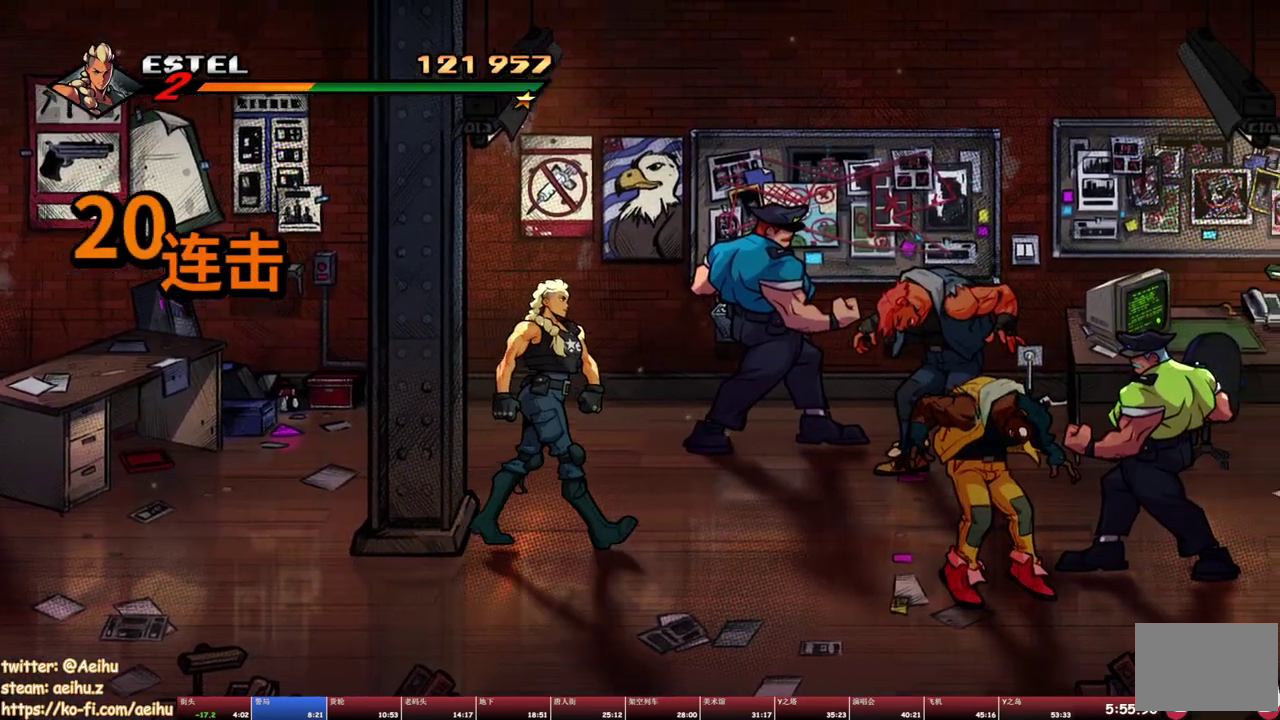
{"buttons": [], "events": [[17, "DPAD_RIGHT", "up"], [317, "DPAD_RIGHT", "down"], [417, "SQUARE", "up"], [500, "DPAD_RIGHT", "up"], [500, "DPAD_UP", "up"]]}
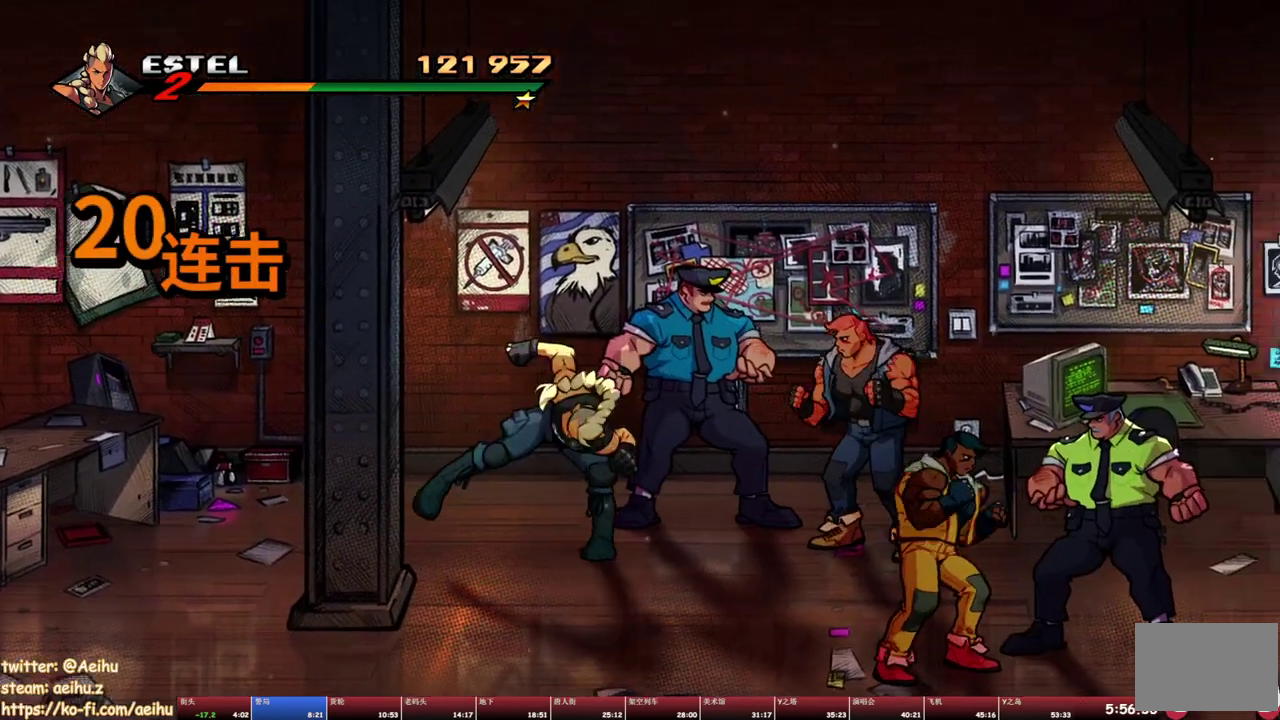
{"buttons": ["TRIANGLE", "DPAD_RIGHT"], "events": [[350, "DPAD_RIGHT", "down"], [500, "TRIANGLE", "down"]]}
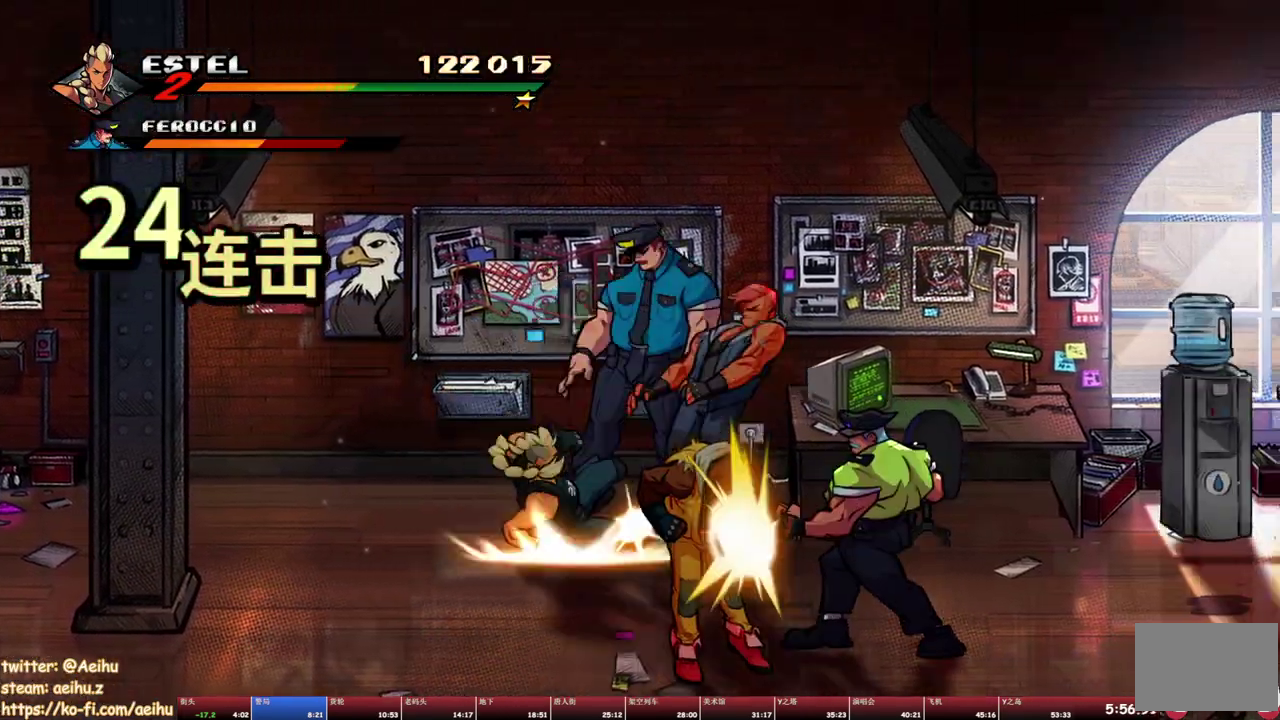
{"buttons": ["SQUARE"], "events": [[50, "DPAD_RIGHT", "up"], [100, "TRIANGLE", "up"], [167, "TRIANGLE", "down"], [250, "TRIANGLE", "up"], [367, "SQUARE", "down"]]}
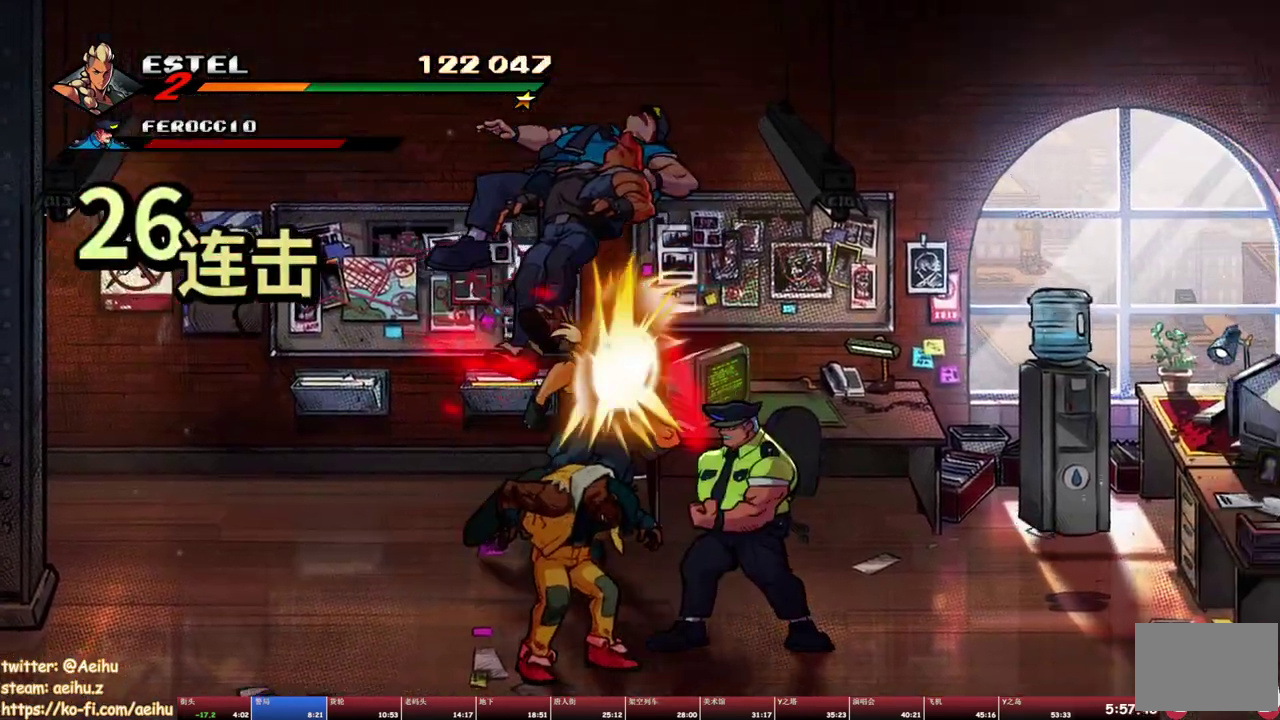
{"buttons": ["SQUARE", "DPAD_DOWN", "DPAD_LEFT"], "events": [[433, "DPAD_LEFT", "down"], [483, "DPAD_DOWN", "down"]]}
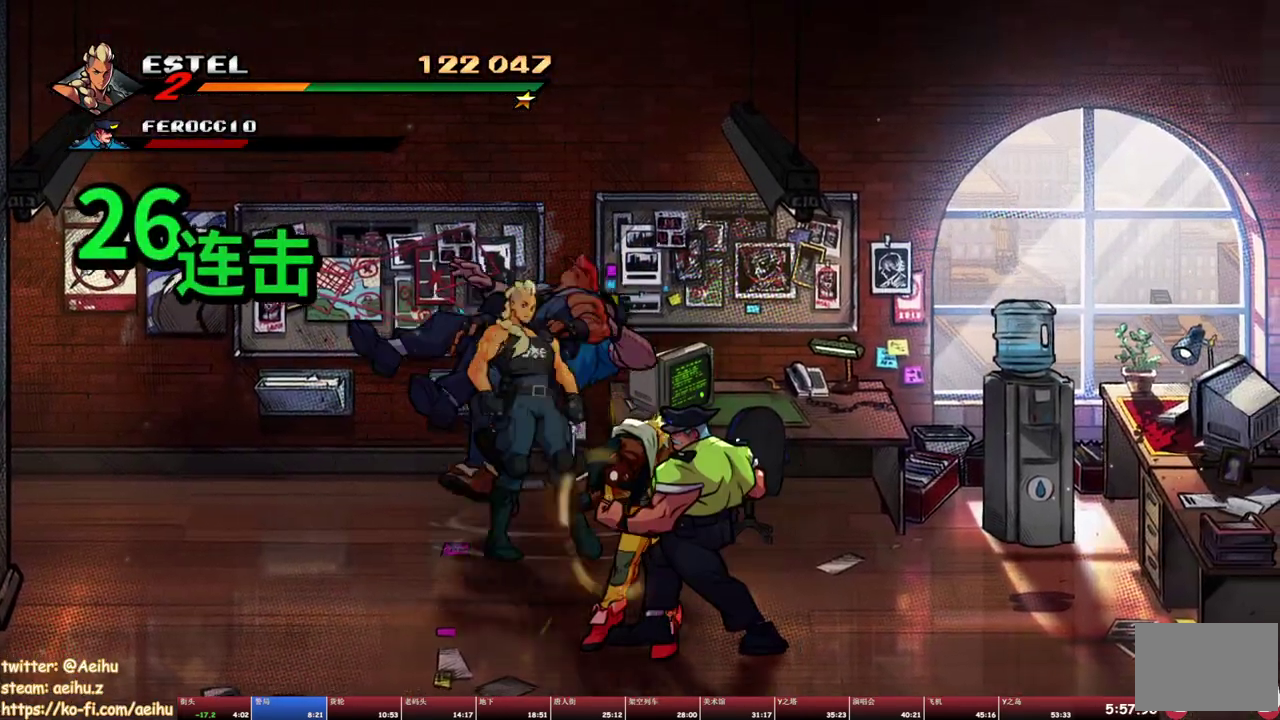
{"buttons": ["DPAD_RIGHT"], "events": [[250, "DPAD_LEFT", "up"], [417, "DPAD_RIGHT", "down"], [500, "DPAD_DOWN", "up"], [500, "SQUARE", "up"]]}
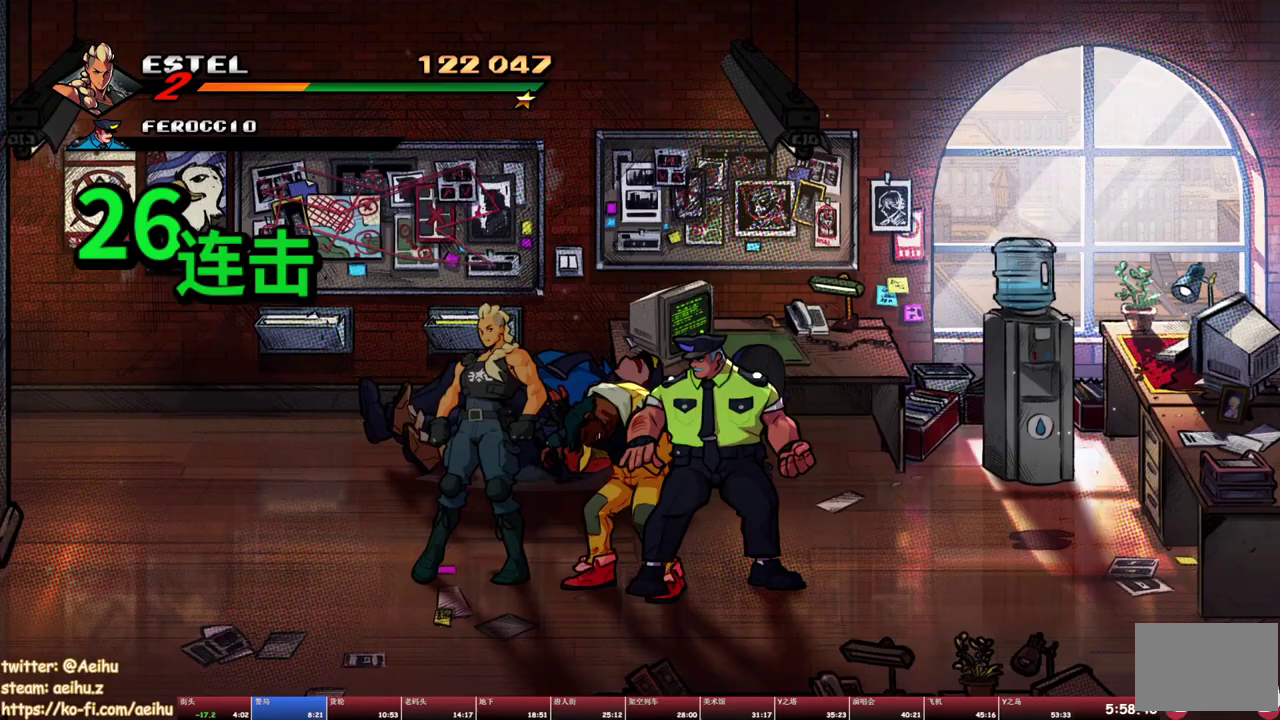
{"buttons": [], "events": [[117, "DPAD_RIGHT", "up"]]}
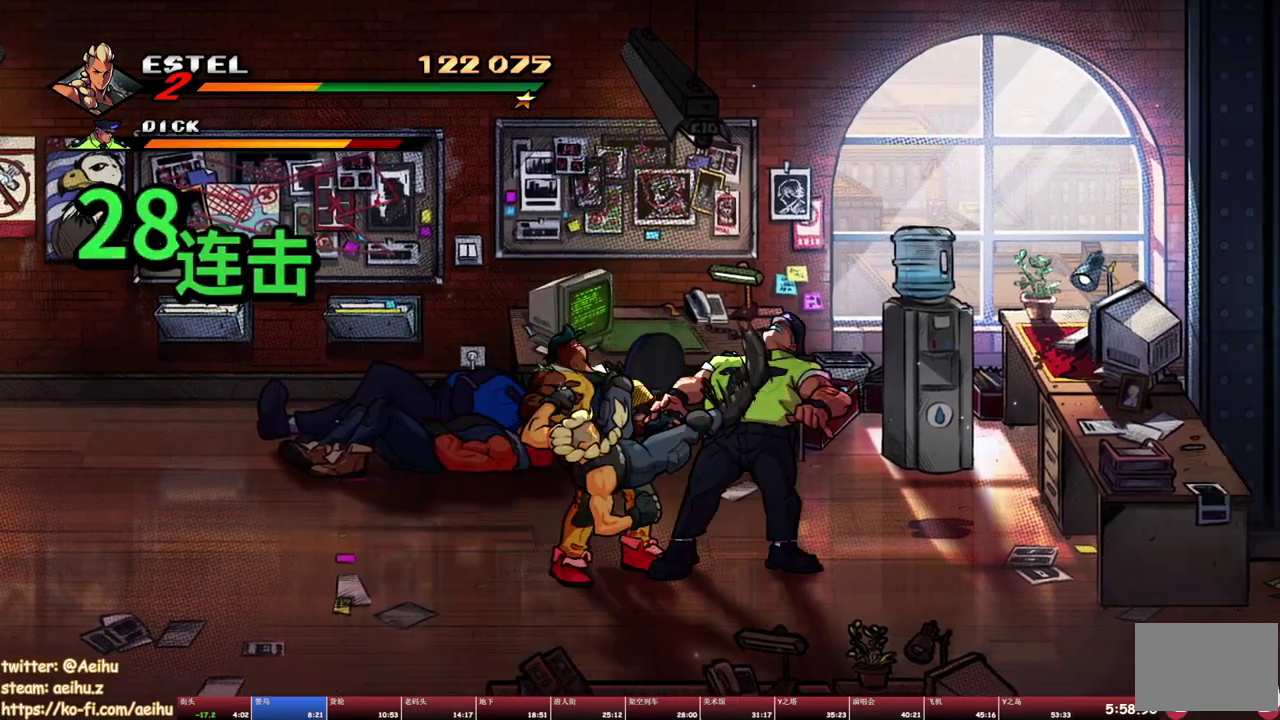
{"buttons": ["TRIANGLE", "DPAD_RIGHT"], "events": [[150, "DPAD_RIGHT", "down"], [250, "TRIANGLE", "down"]]}
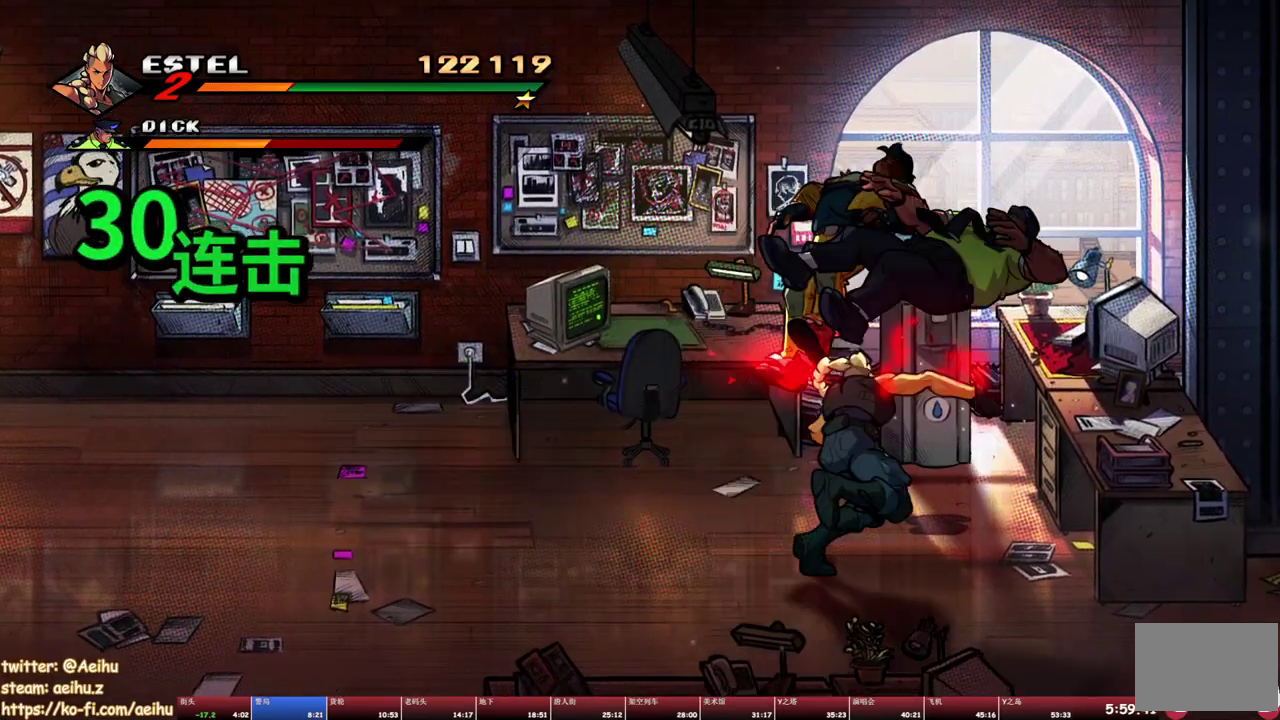
{"buttons": [], "events": [[133, "DPAD_RIGHT", "up"], [150, "TRIANGLE", "up"], [283, "SQUARE", "down"], [350, "SQUARE", "up"]]}
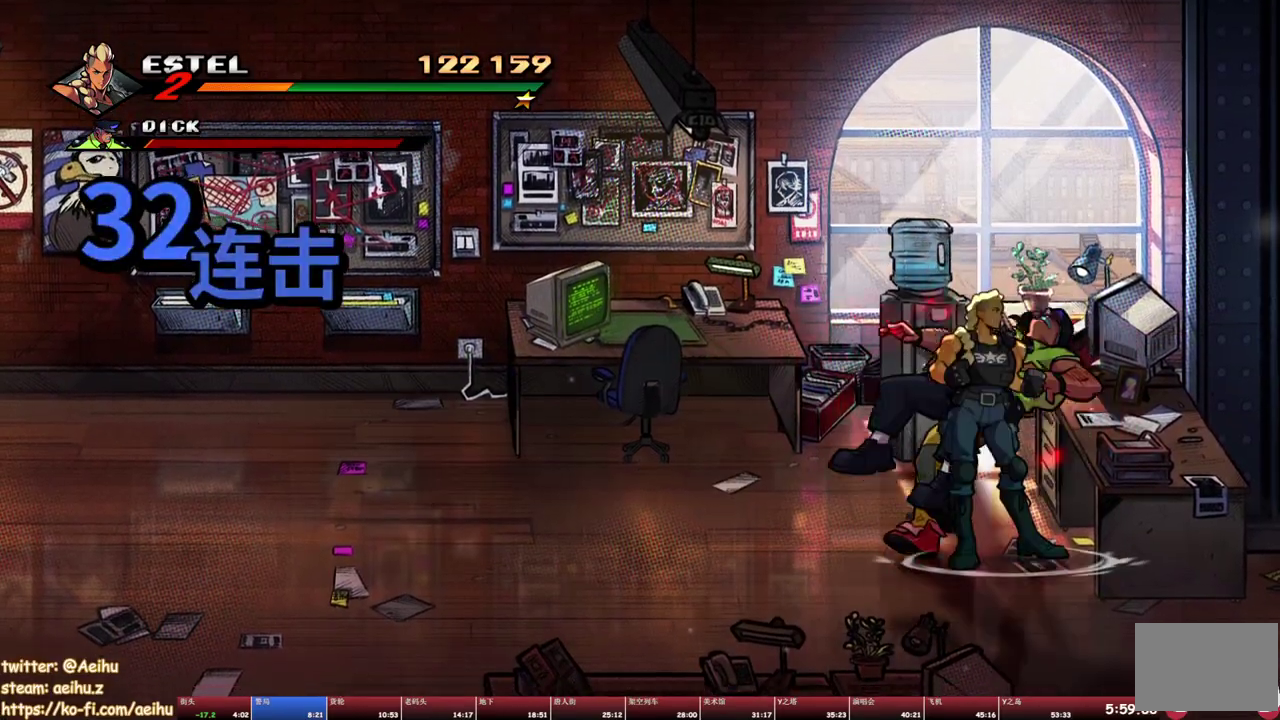
{"buttons": ["DPAD_DOWN", "DPAD_RIGHT"], "events": [[50, "DPAD_DOWN", "down"], [250, "DPAD_RIGHT", "down"]]}
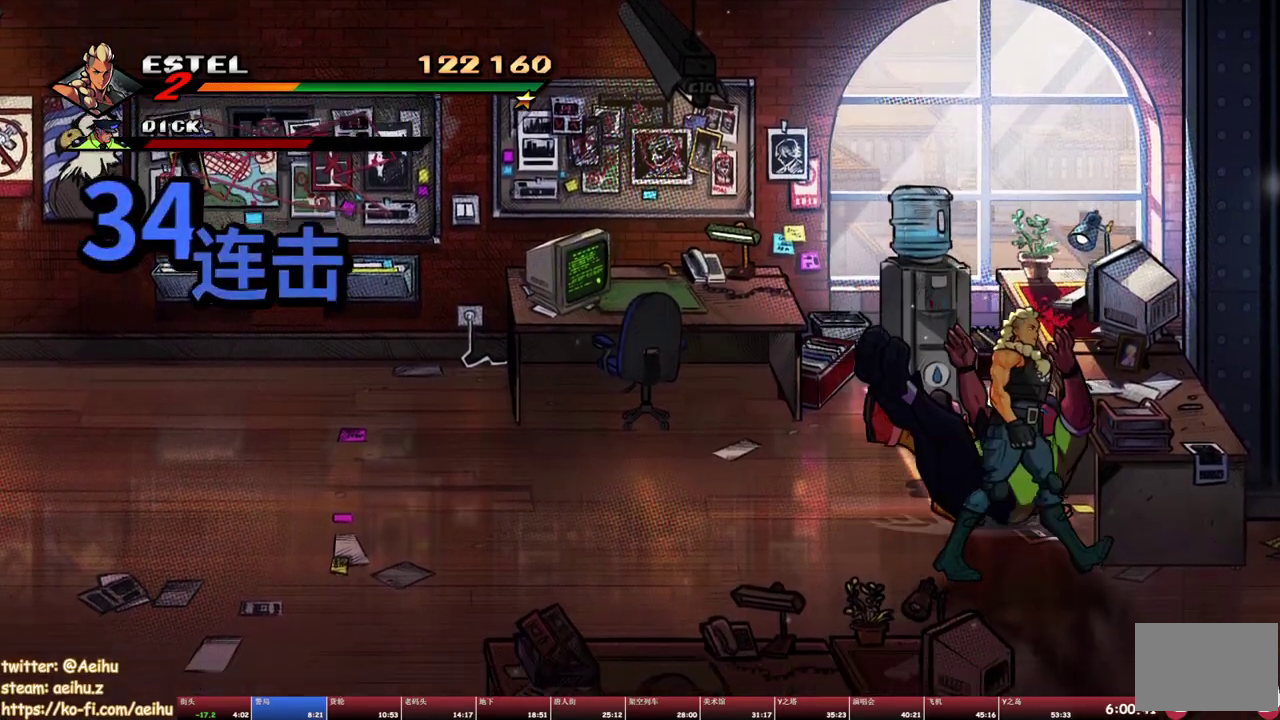
{"buttons": ["DPAD_RIGHT"], "events": [[117, "DPAD_DOWN", "up"]]}
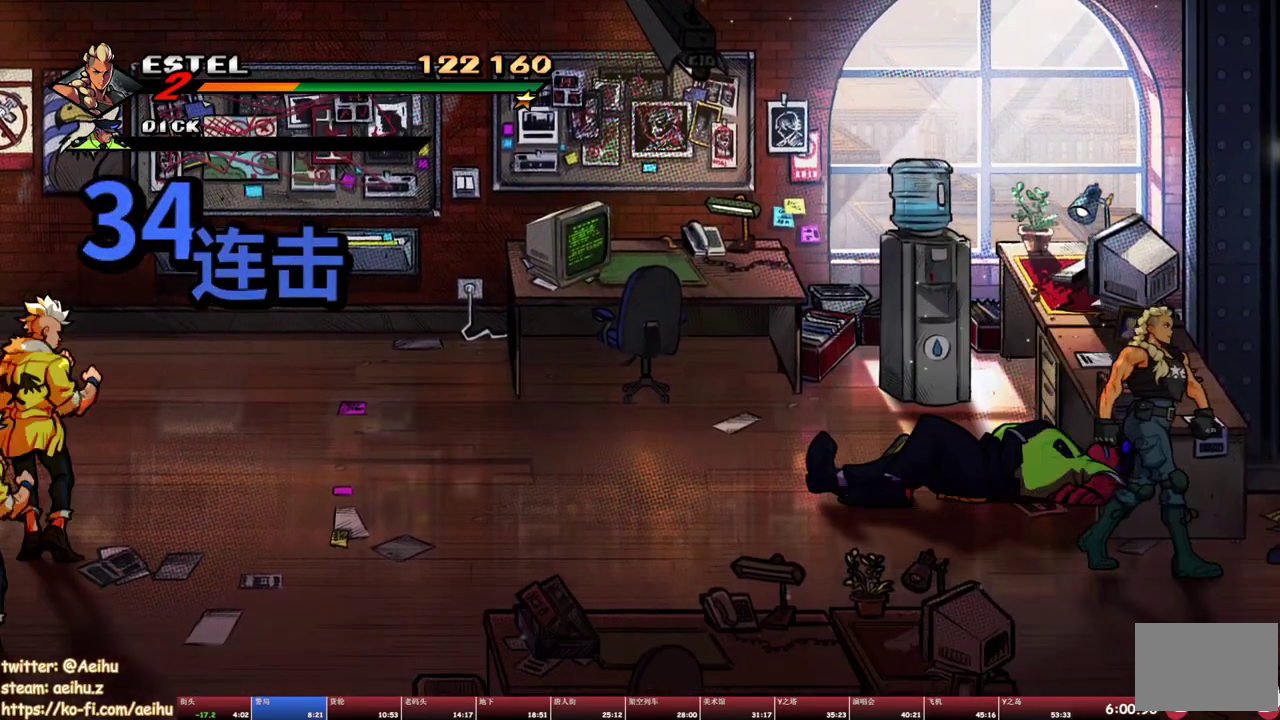
{"buttons": [], "events": [[67, "DPAD_RIGHT", "up"], [67, "SQUARE", "down"], [200, "SQUARE", "up"], [267, "TRIANGLE", "down"], [350, "TRIANGLE", "up"], [400, "TRIANGLE", "down"], [483, "TRIANGLE", "up"]]}
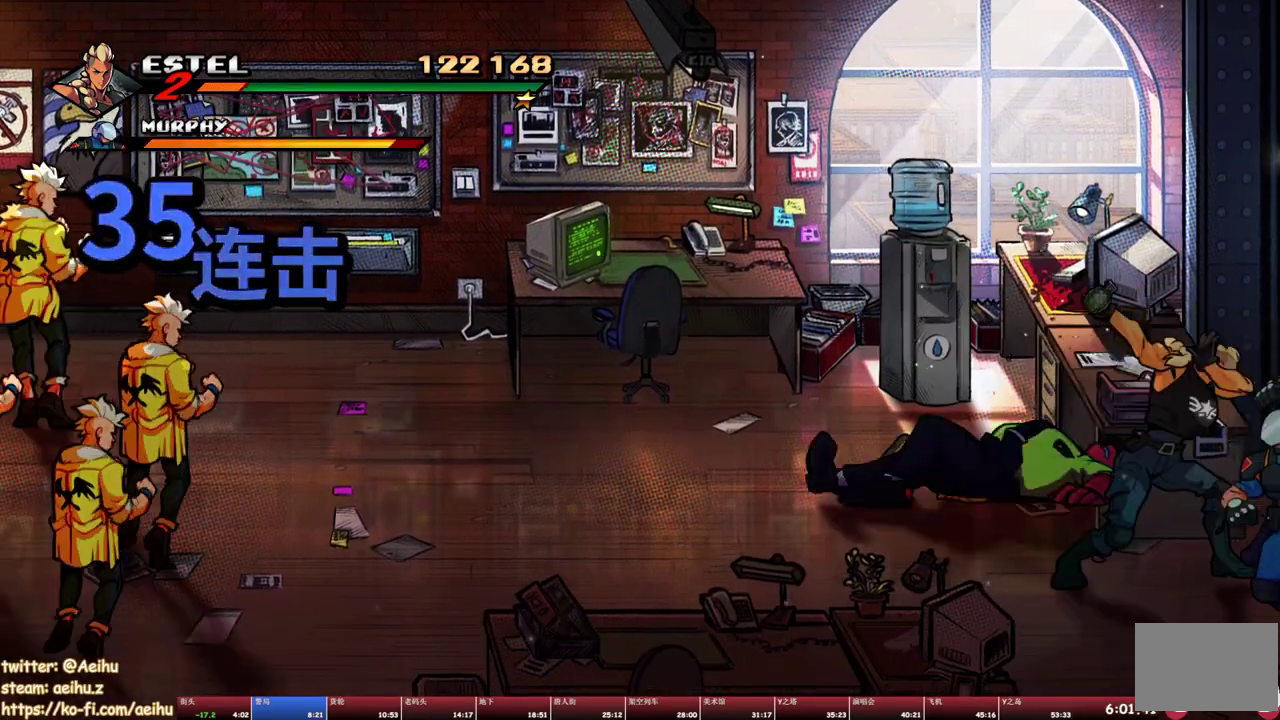
{"buttons": ["SQUARE"], "events": [[467, "SQUARE", "down"]]}
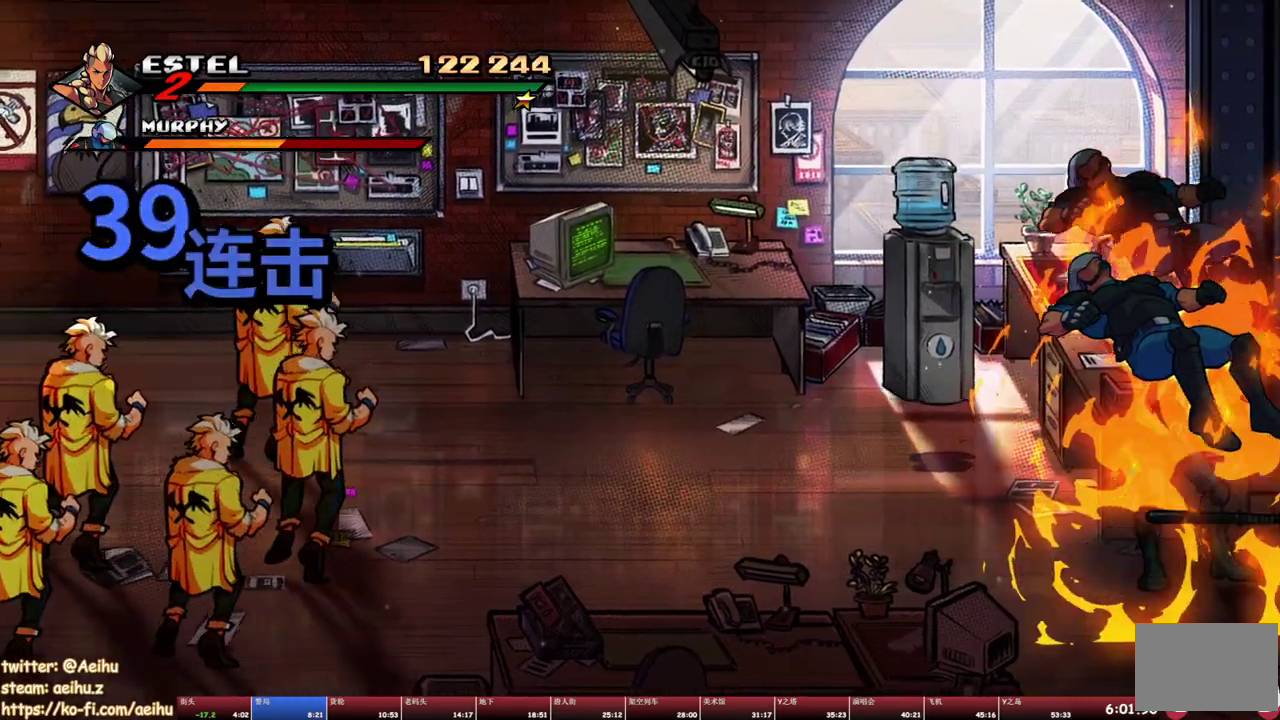
{"buttons": [], "events": [[50, "SQUARE", "up"], [100, "TRIANGLE", "down"], [183, "TRIANGLE", "up"], [233, "TRIANGLE", "down"], [333, "TRIANGLE", "up"]]}
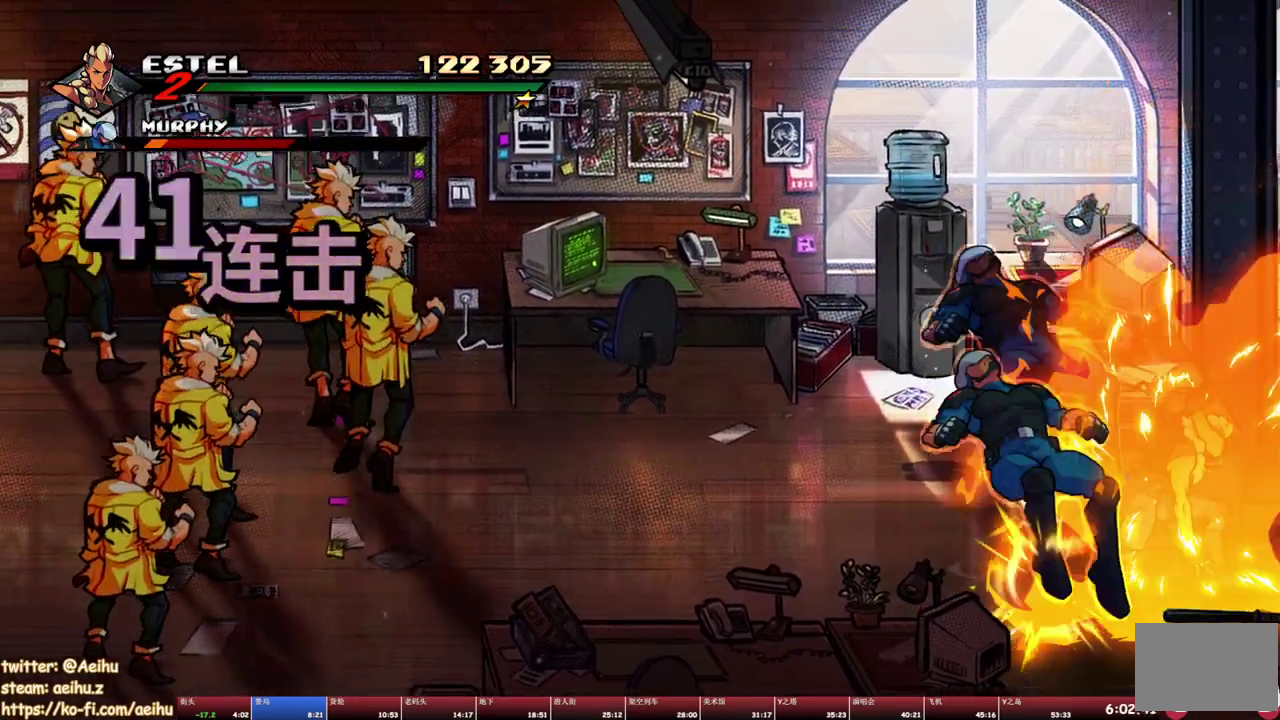
{"buttons": [], "events": []}
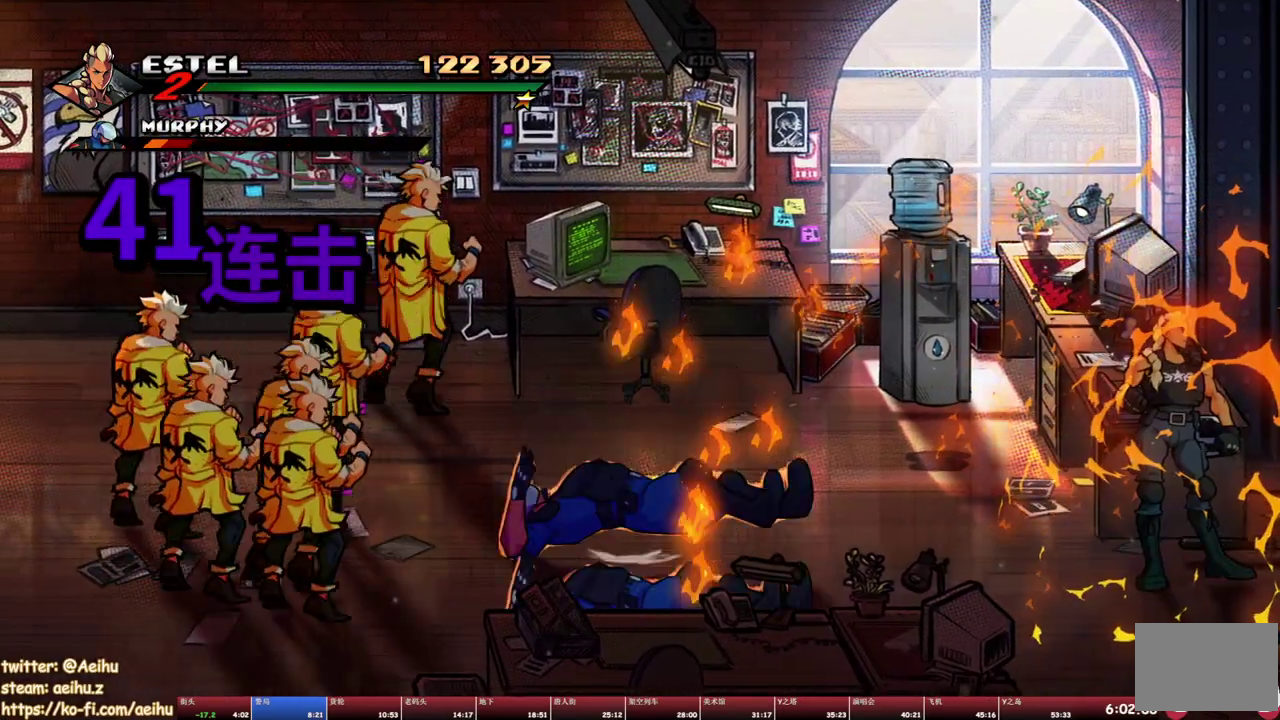
{"buttons": [], "events": []}
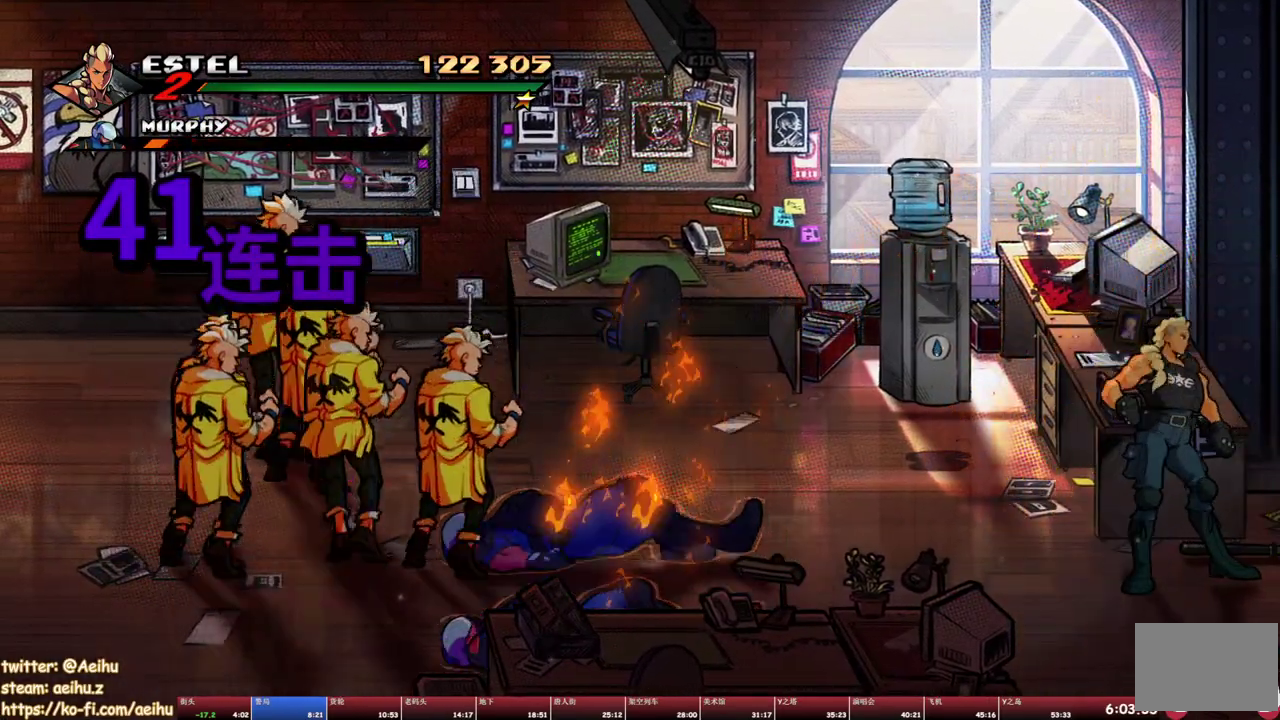
{"buttons": [], "events": []}
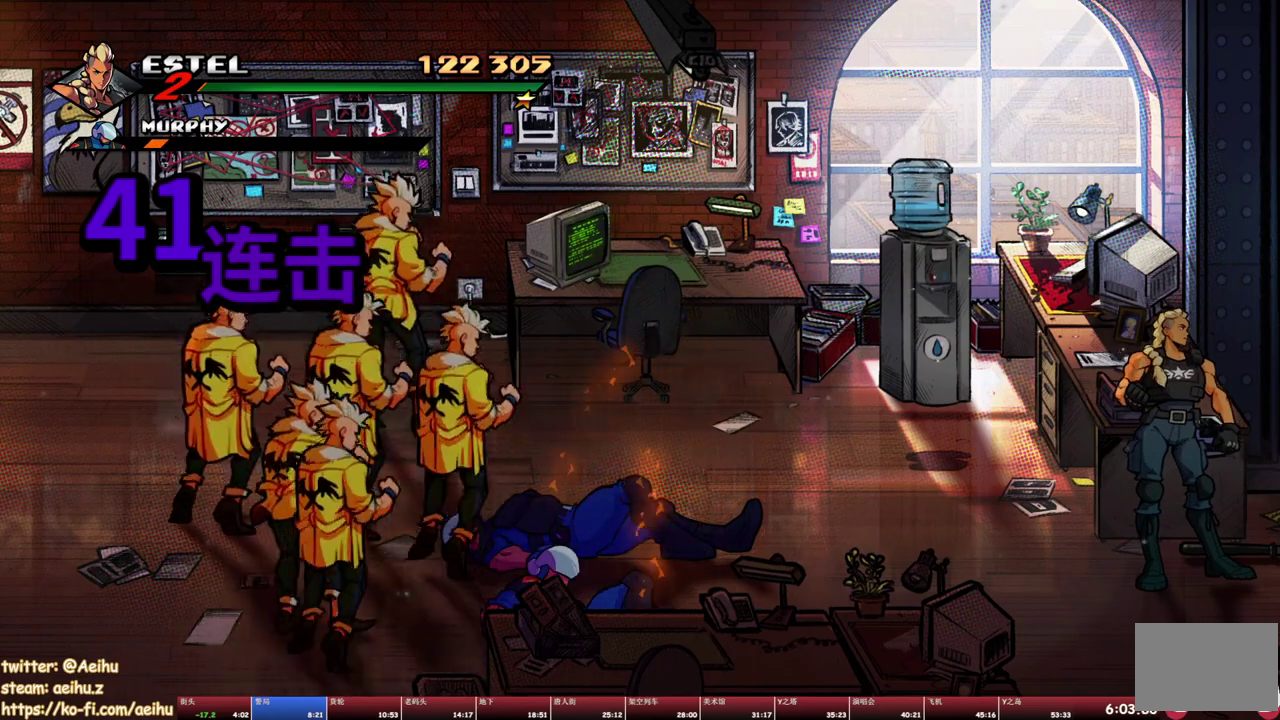
{"buttons": [], "events": [[233, "DPAD_DOWN", "down"], [417, "DPAD_DOWN", "up"]]}
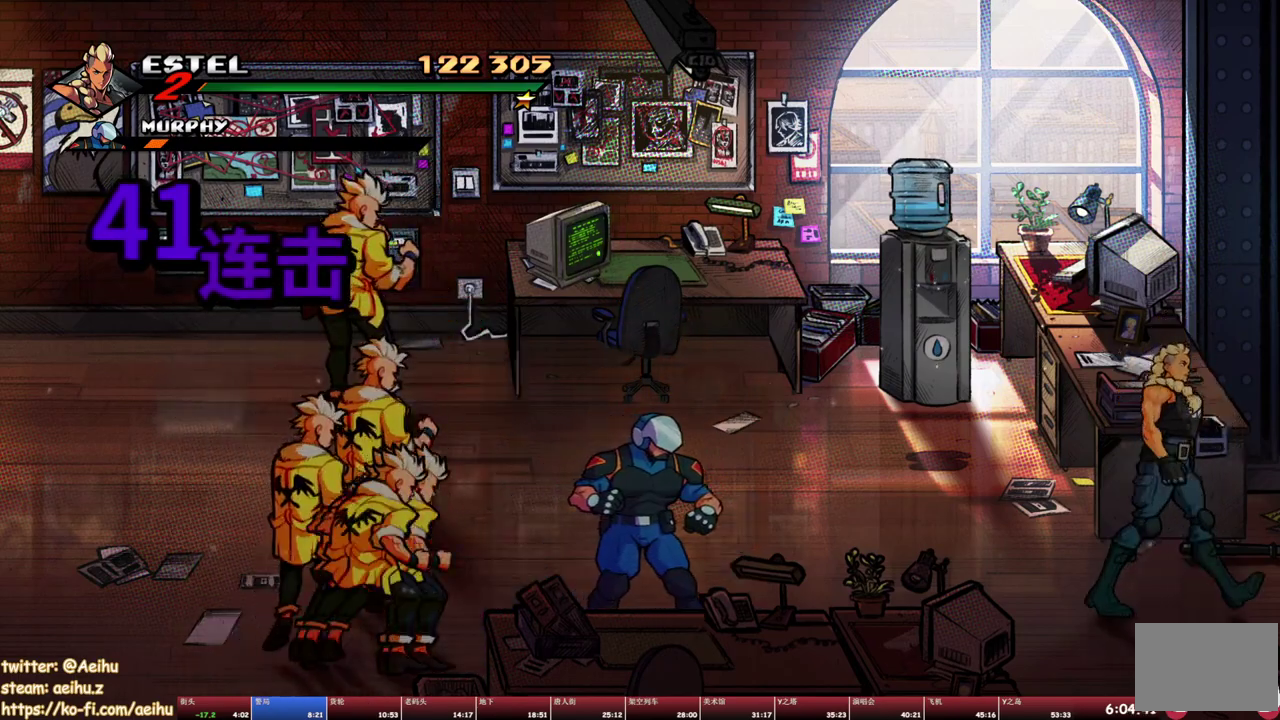
{"buttons": ["DPAD_LEFT"], "events": [[67, "DPAD_LEFT", "down"], [100, "DPAD_DOWN", "down"], [183, "DPAD_LEFT", "up"], [233, "DPAD_RIGHT", "down"], [300, "DPAD_DOWN", "up"], [317, "DPAD_RIGHT", "up"], [417, "DPAD_LEFT", "down"]]}
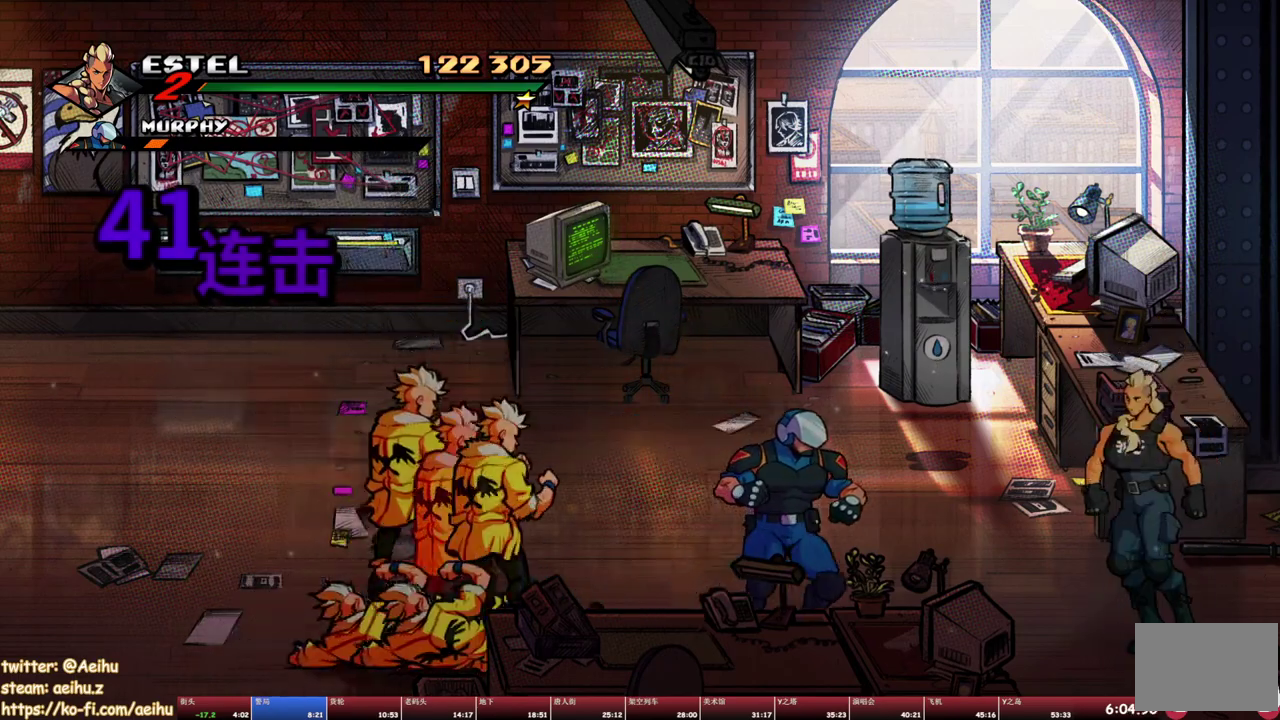
{"buttons": ["DPAD_LEFT"], "events": [[33, "TRIANGLE", "down"], [150, "TRIANGLE", "up"], [217, "TRIANGLE", "down"], [283, "DPAD_LEFT", "up"], [317, "TRIANGLE", "up"], [467, "DPAD_LEFT", "down"]]}
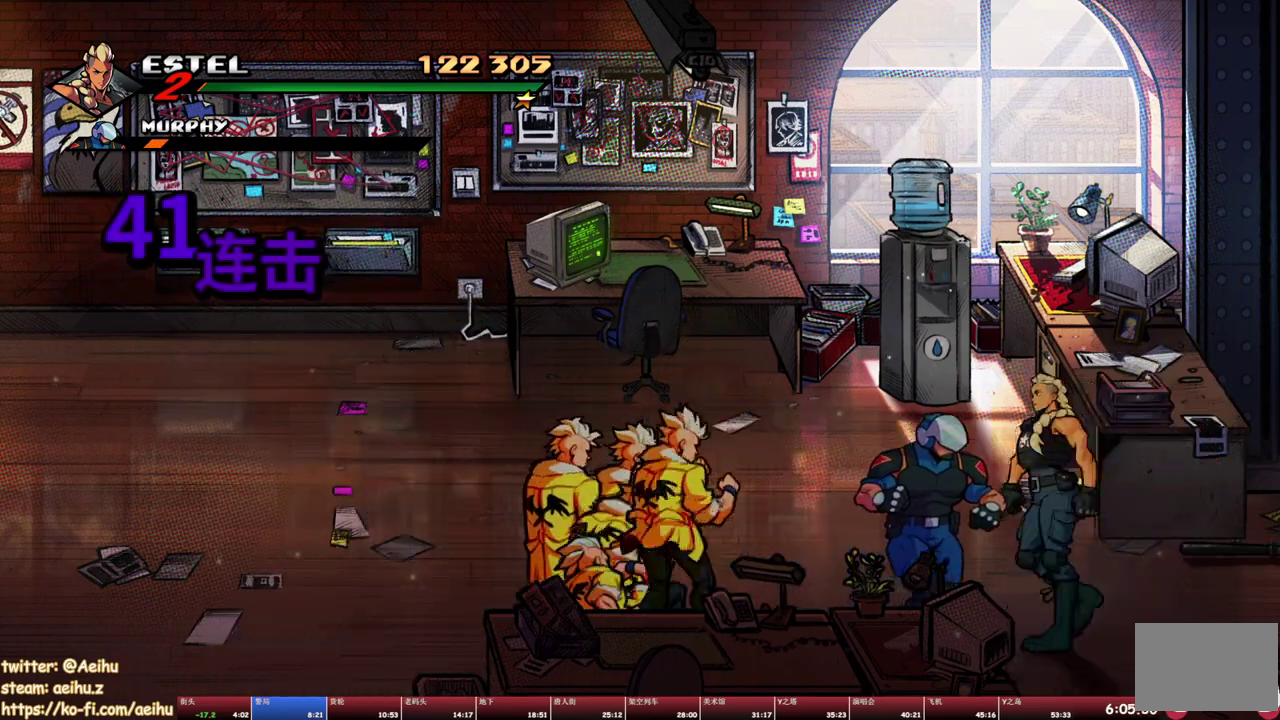
{"buttons": ["SQUARE"], "events": [[100, "SQUARE", "down"], [150, "SQUARE", "up"], [183, "DPAD_LEFT", "up"], [333, "SQUARE", "down"], [400, "SQUARE", "up"], [467, "SQUARE", "down"]]}
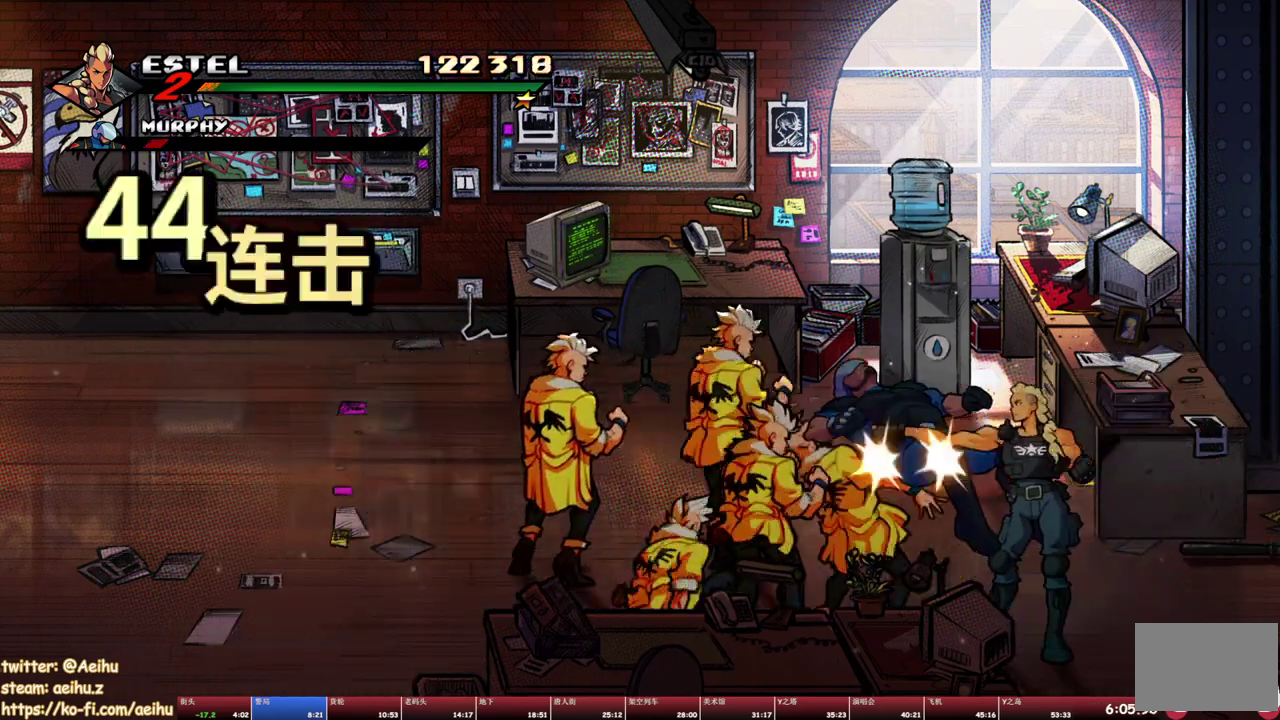
{"buttons": ["SQUARE"], "events": [[433, "SQUARE", "up"], [500, "SQUARE", "down"]]}
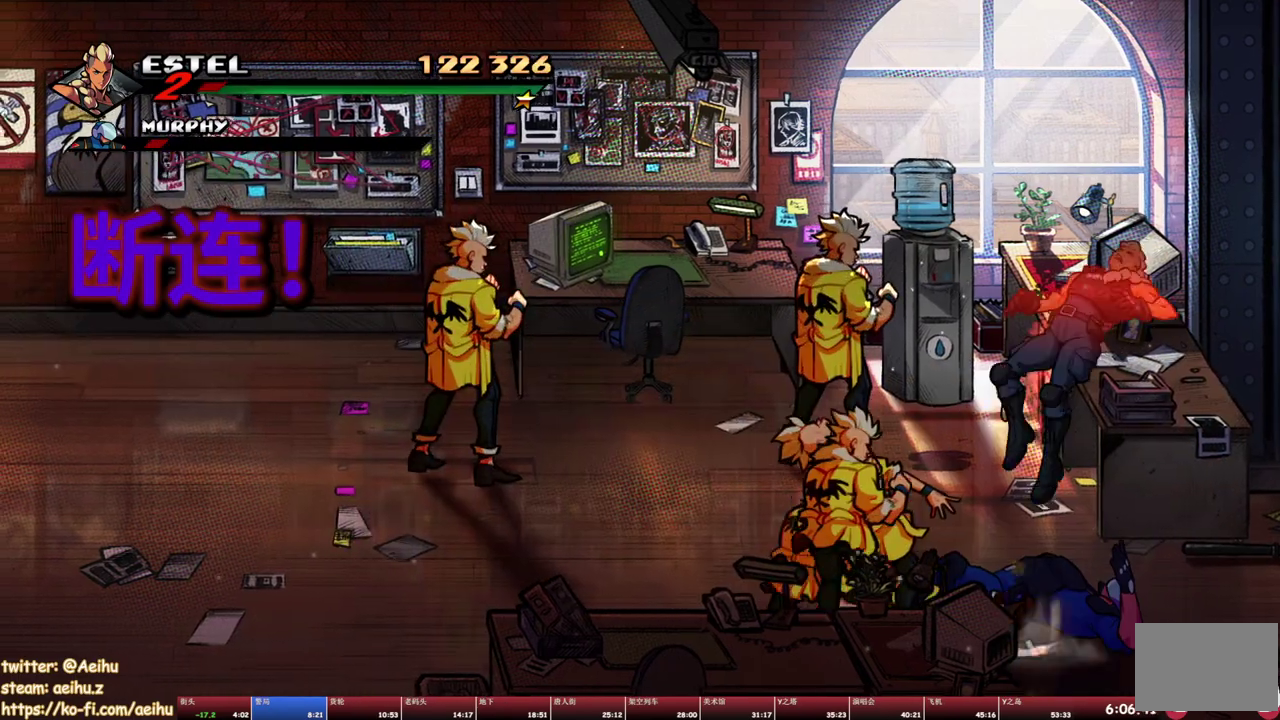
{"buttons": [], "events": [[67, "SQUARE", "up"], [333, "CROSS", "down"], [350, "DPAD_LEFT", "down"], [350, "SQUARE", "down"], [450, "CROSS", "up"], [450, "DPAD_LEFT", "up"], [450, "SQUARE", "up"]]}
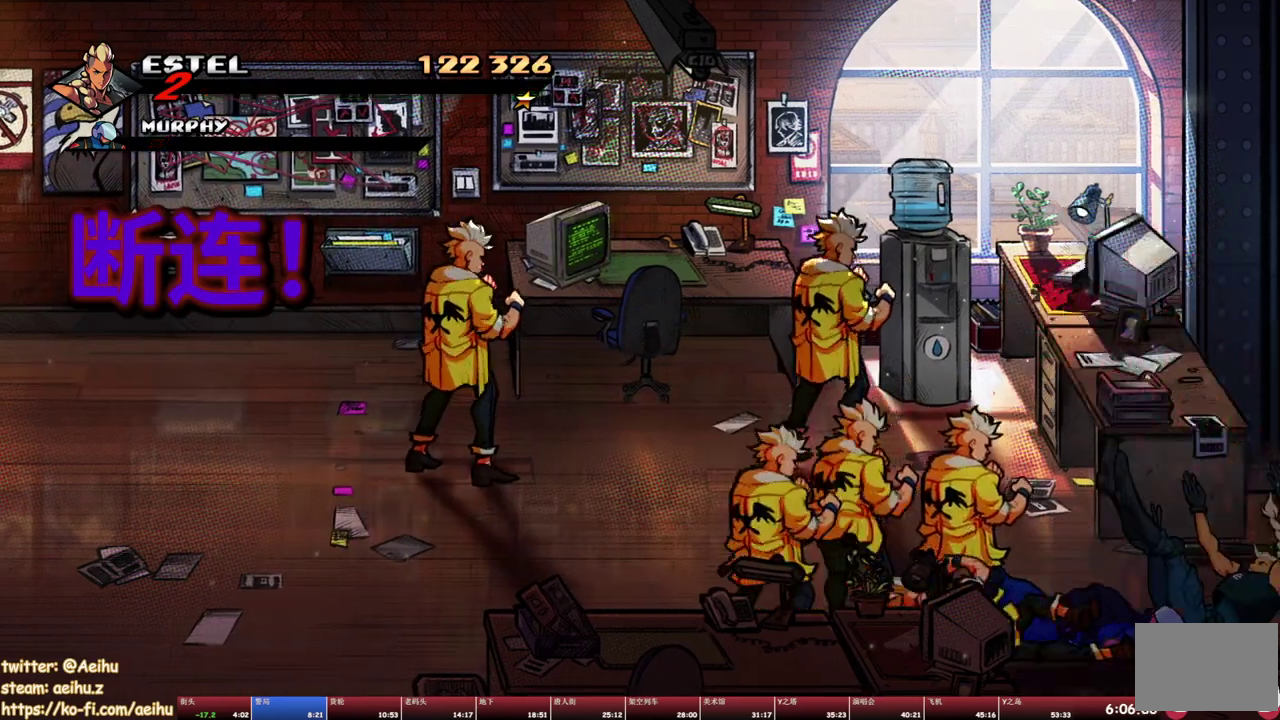
{"buttons": ["SQUARE"], "events": [[133, "CROSS", "down"], [133, "SQUARE", "down"], [250, "CROSS", "up"], [267, "SQUARE", "up"], [350, "SQUARE", "down"], [433, "SQUARE", "up"], [500, "SQUARE", "down"]]}